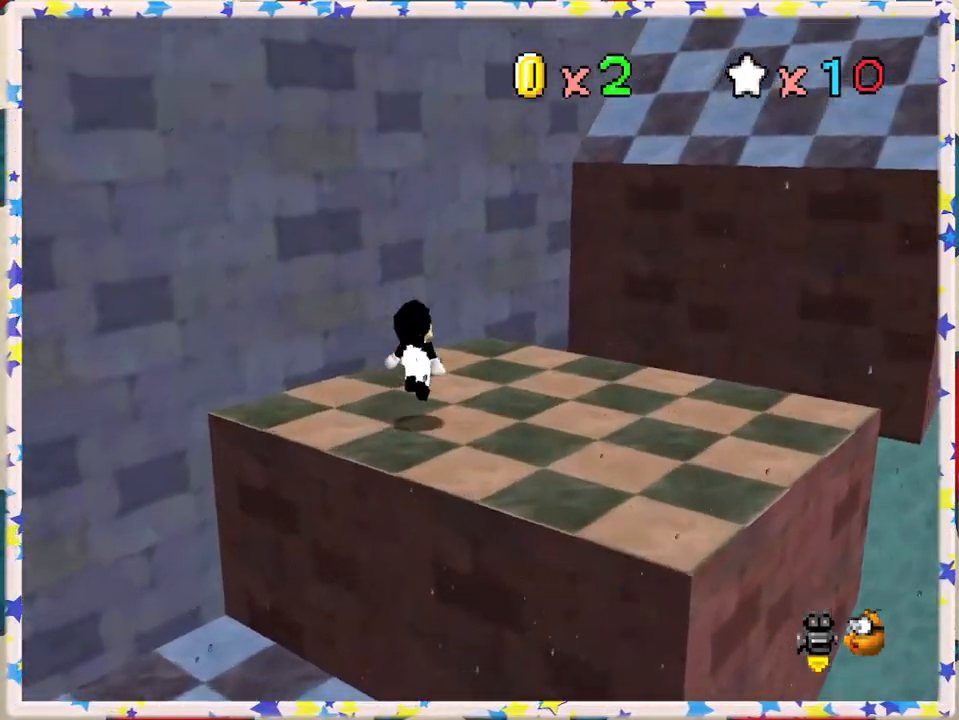
Gameplay with a controller (Nintendo layout); each line is a JSON object with the inputs held at the frame after it. "events" lists button and stick changes between this image and that frame as [ms after this image, input, new state], when the widget could be followed in between. Not read: L3 R3.
{"buttons": ["A", "B"], "left_stick": "up-right", "events": [[250, "A", "down"], [317, "B", "down"]]}
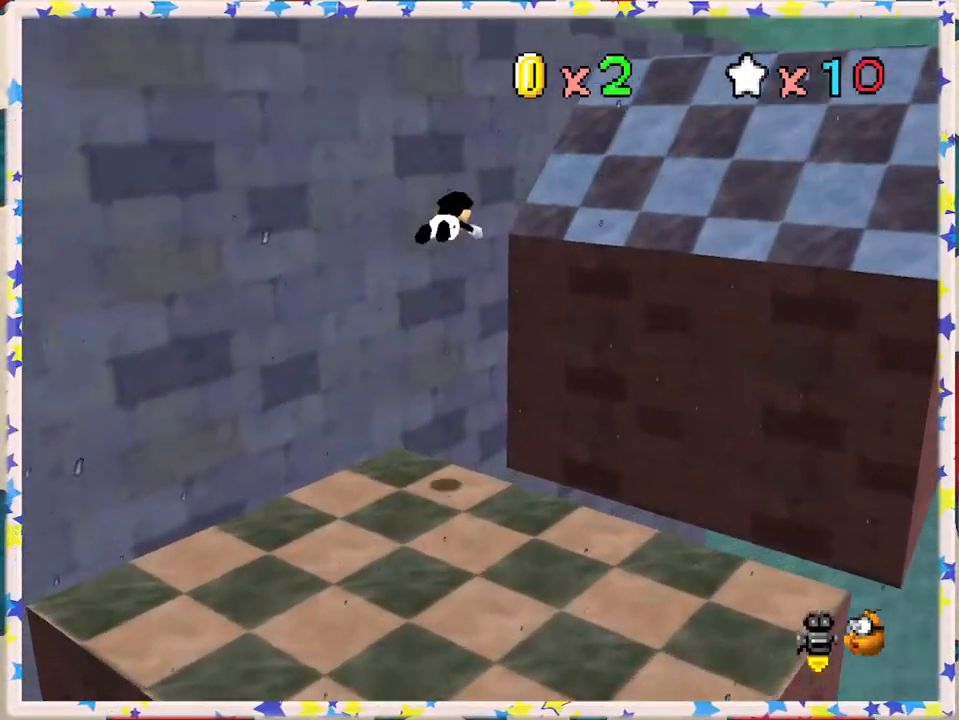
{"buttons": [], "left_stick": "up-right", "events": [[183, "A", "up"], [183, "B", "up"]]}
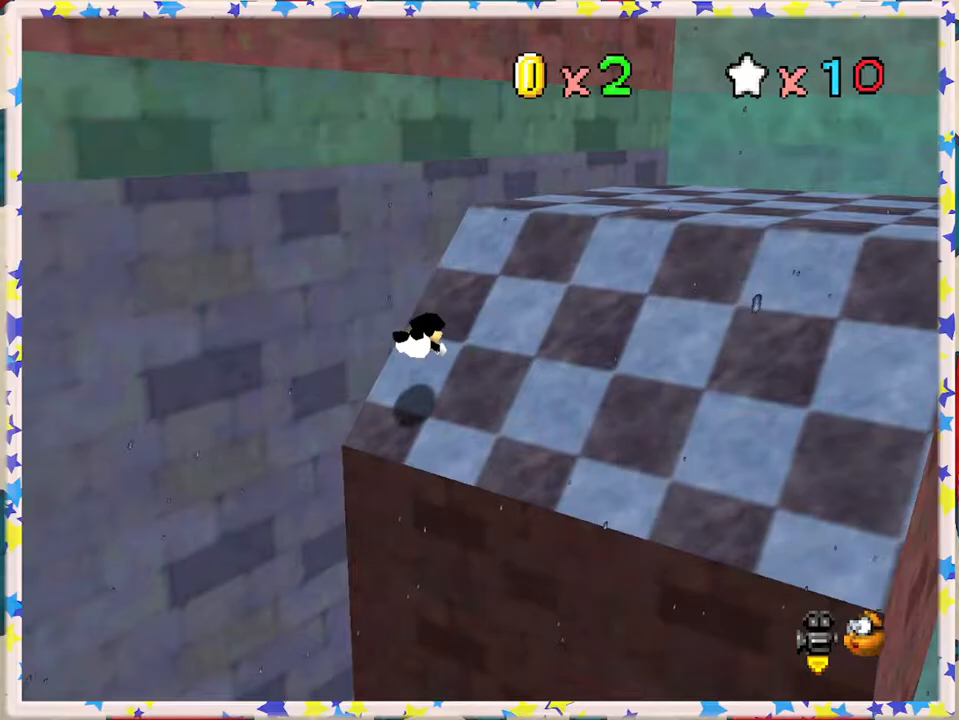
{"buttons": [], "left_stick": "up-right", "events": [[100, "left_stick", "right"], [117, "A", "down"], [267, "A", "up"], [367, "C_LEFT", "down"], [467, "C_LEFT", "up"], [500, "left_stick", "up-right"]]}
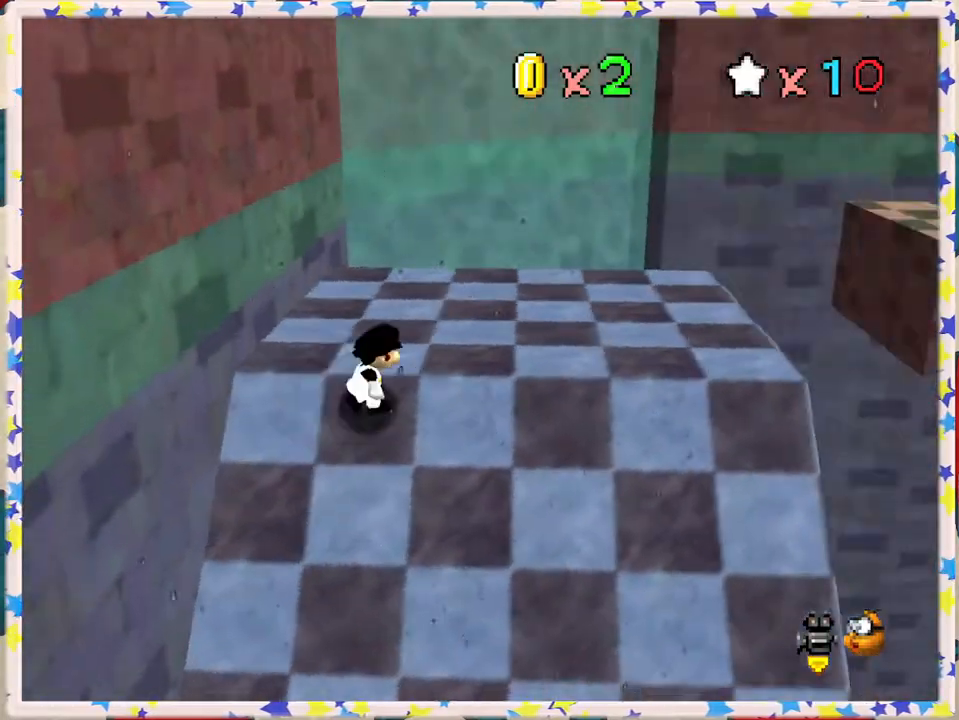
{"buttons": [], "left_stick": "up", "events": [[50, "C_LEFT", "down"], [117, "left_stick", "up"], [150, "C_LEFT", "up"]]}
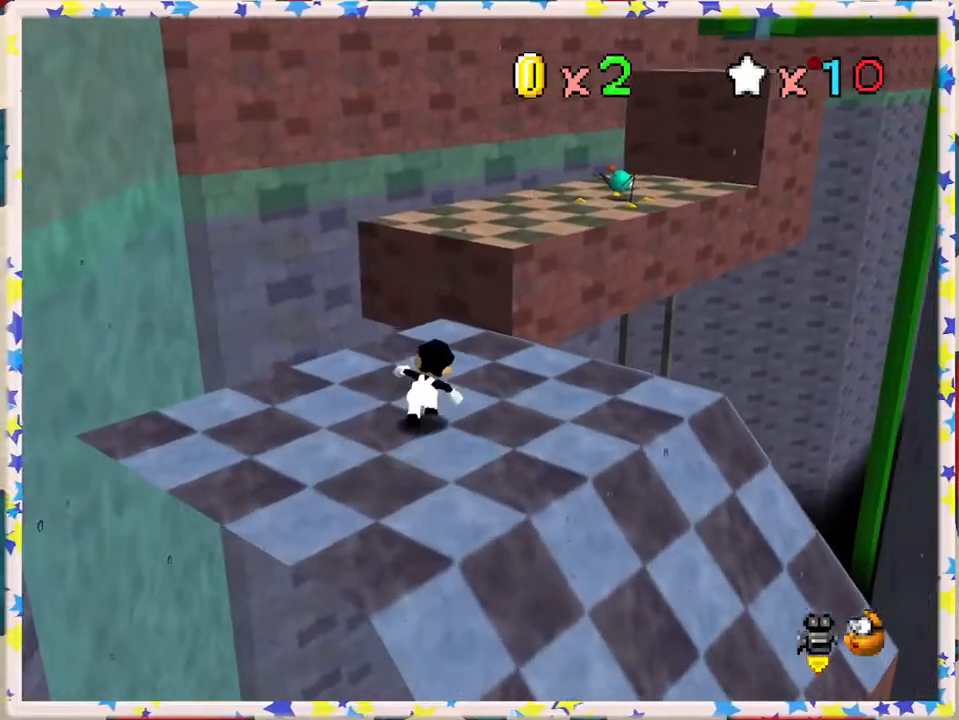
{"buttons": [], "left_stick": "up-right", "events": [[183, "Z", "down"], [217, "A", "down"], [367, "Z", "up"], [417, "A", "up"], [450, "left_stick", "up-right"]]}
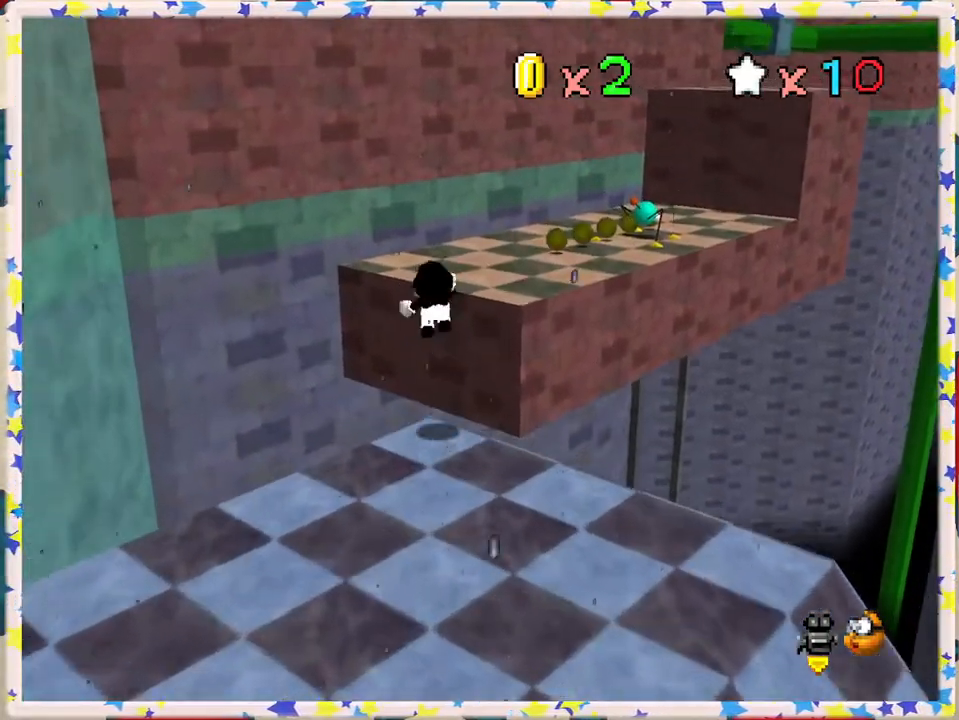
{"buttons": [], "left_stick": "up", "events": [[217, "C_LEFT", "down"], [267, "left_stick", "up"], [317, "C_LEFT", "up"]]}
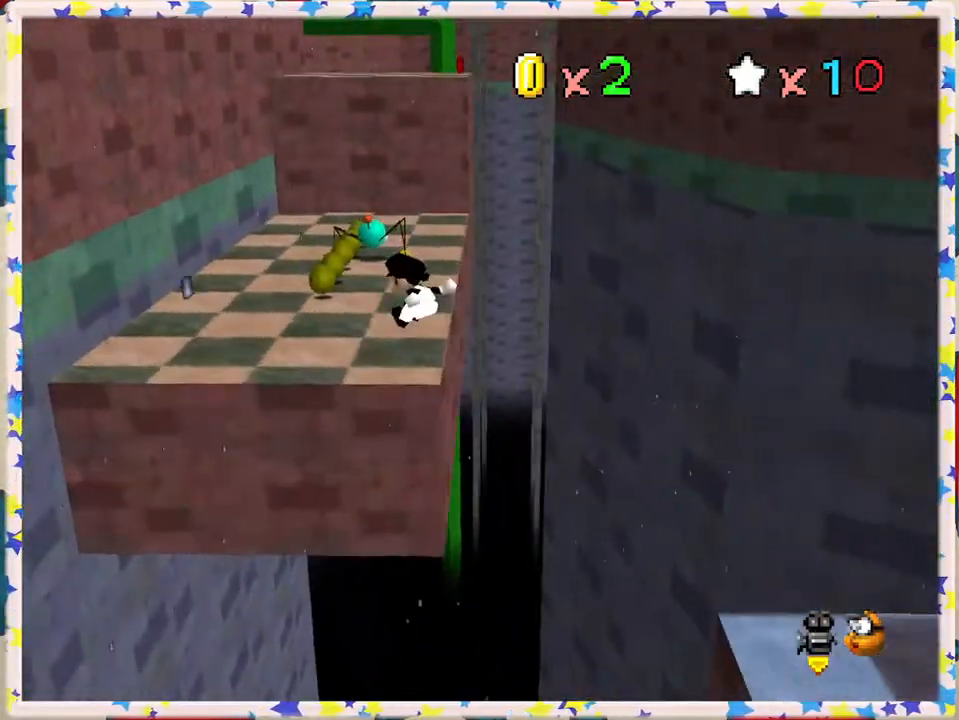
{"buttons": [], "left_stick": "up", "events": []}
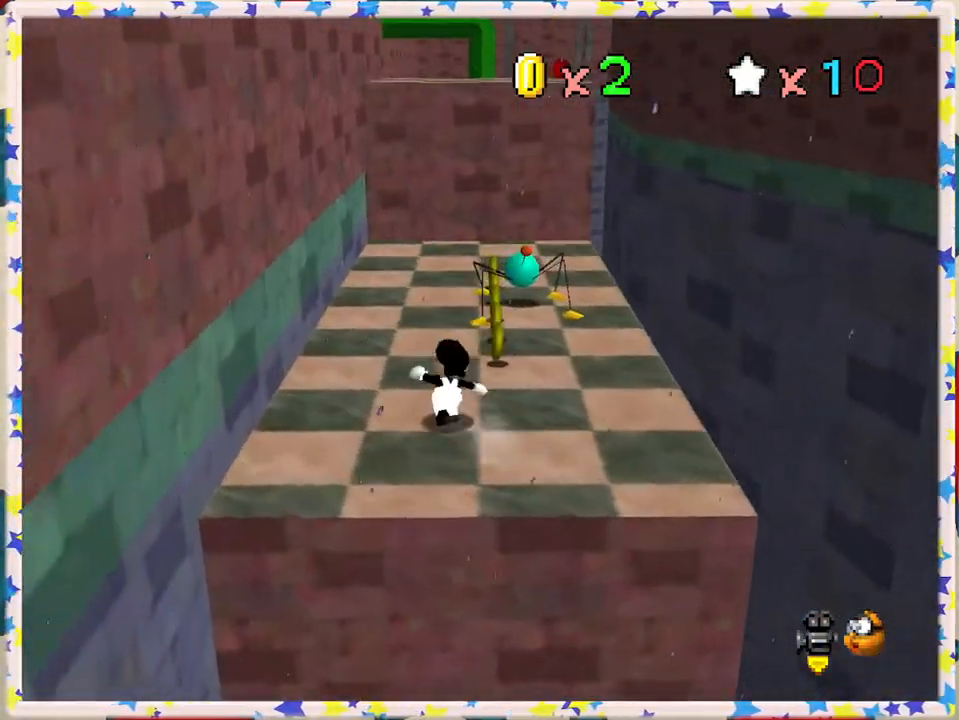
{"buttons": [], "left_stick": "up-left", "events": [[133, "A", "down"], [283, "left_stick", "up-left"], [350, "A", "up"]]}
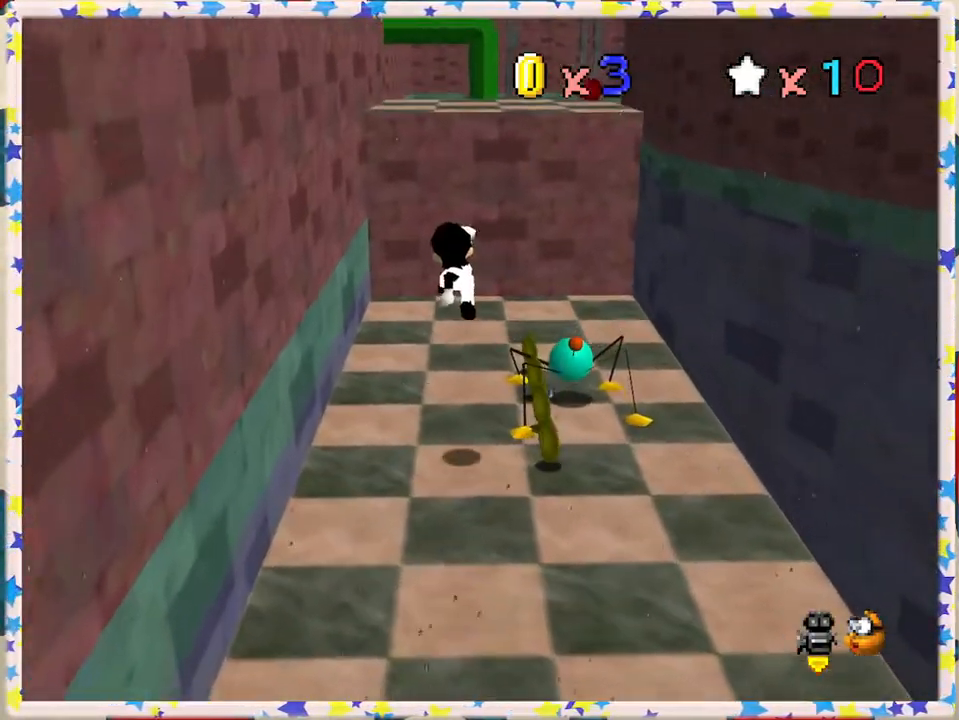
{"buttons": ["A"], "left_stick": "up", "events": [[233, "left_stick", "up"], [450, "A", "down"]]}
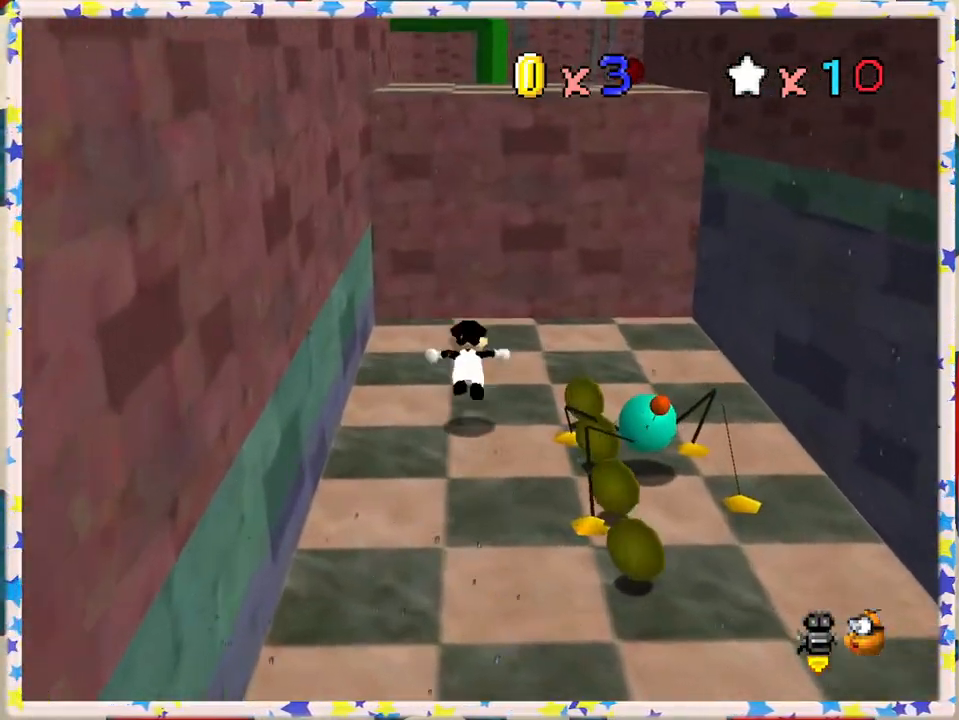
{"buttons": ["A"], "left_stick": "up", "events": []}
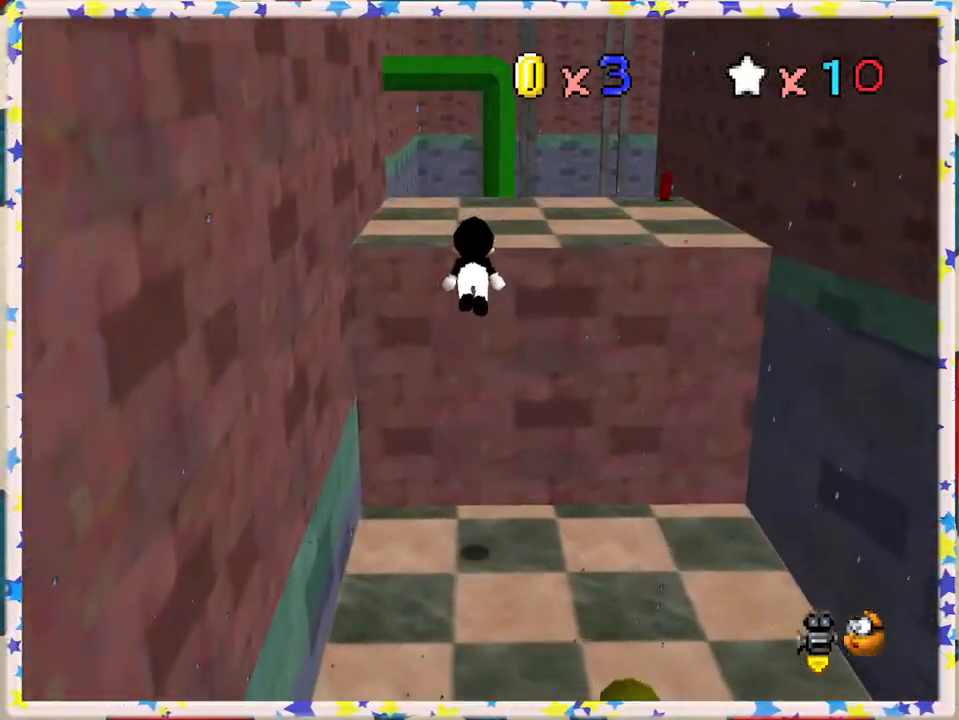
{"buttons": [], "left_stick": "right", "events": [[50, "A", "up"], [200, "A", "down"], [317, "A", "up"], [333, "left_stick", "up-right"], [433, "C_RIGHT", "down"], [483, "left_stick", "right"], [500, "C_RIGHT", "up"]]}
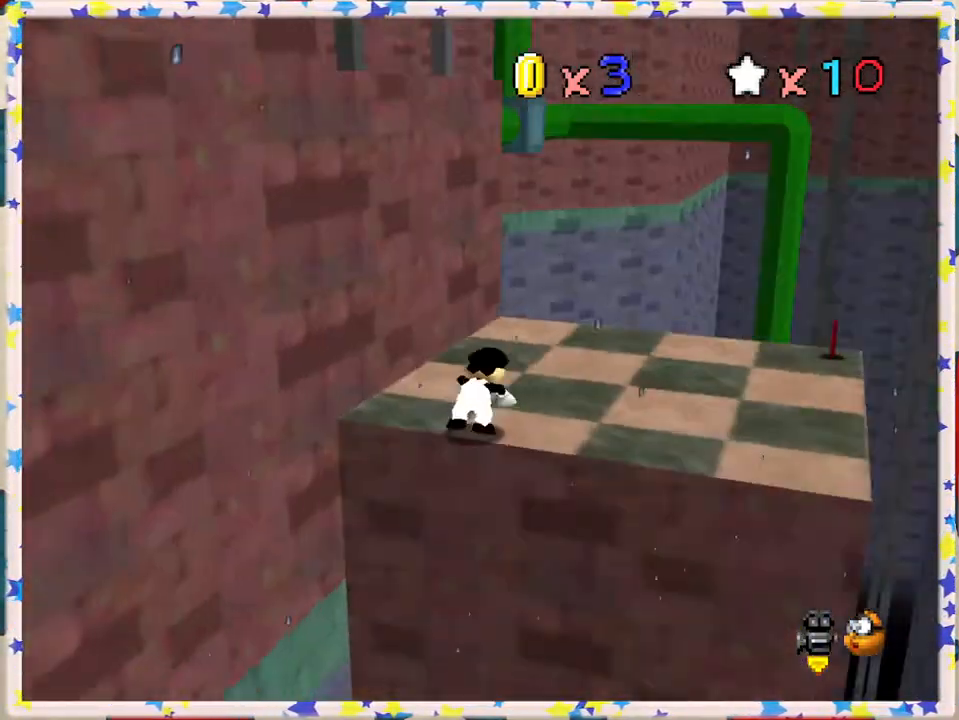
{"buttons": [], "left_stick": "down-right", "events": [[83, "C_RIGHT", "down"], [200, "C_RIGHT", "up"], [300, "left_stick", "down-right"]]}
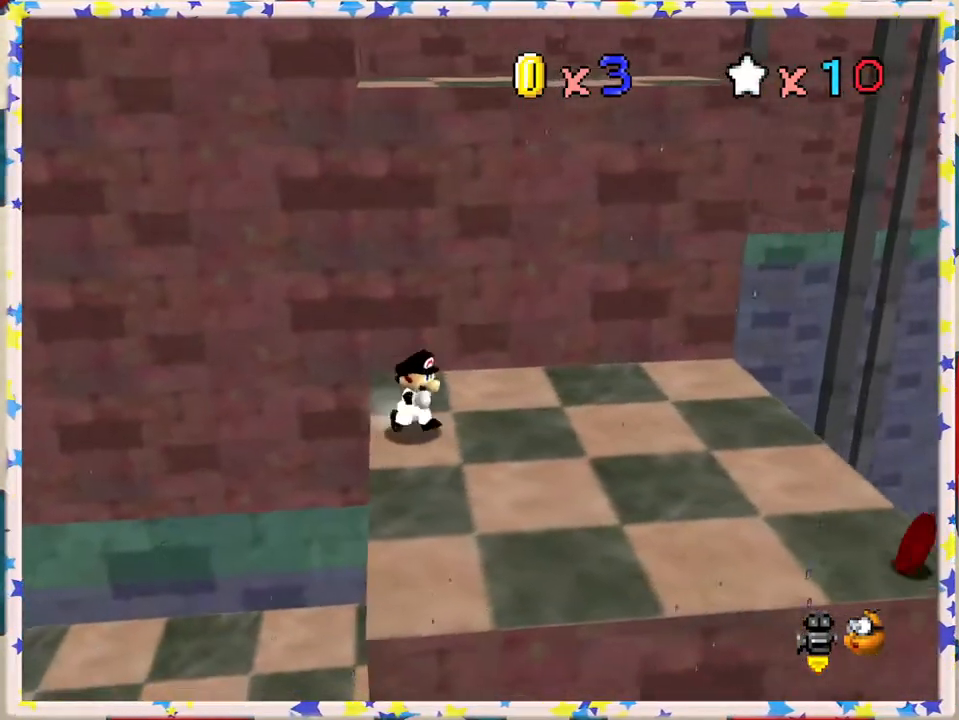
{"buttons": [], "left_stick": "up", "events": [[233, "left_stick", "down"], [400, "left_stick", "up"]]}
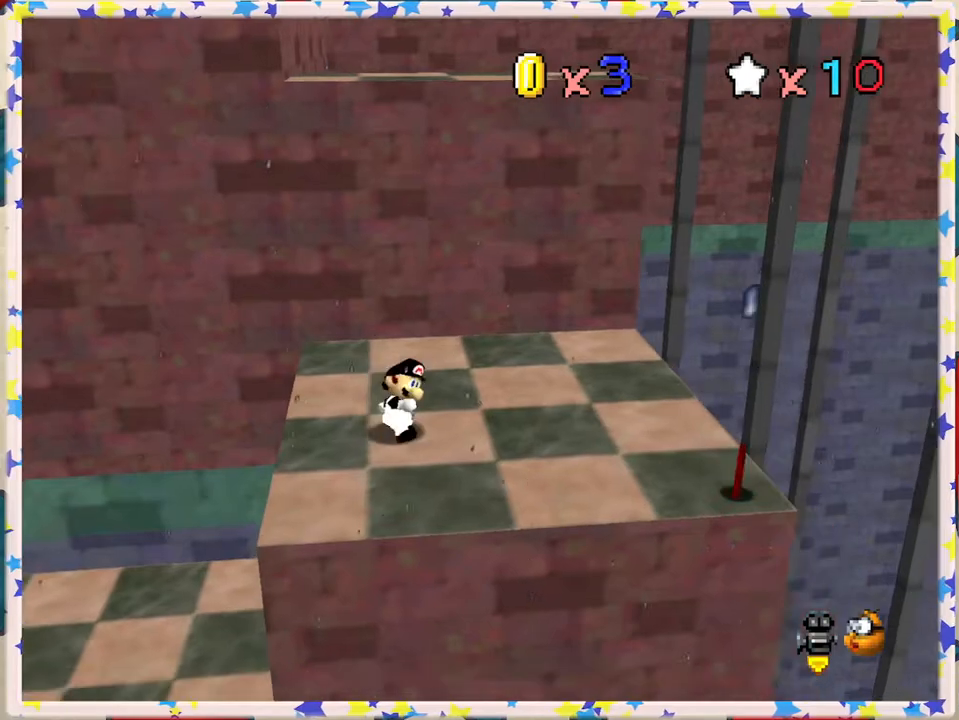
{"buttons": ["A"], "left_stick": "up", "events": [[17, "A", "down"]]}
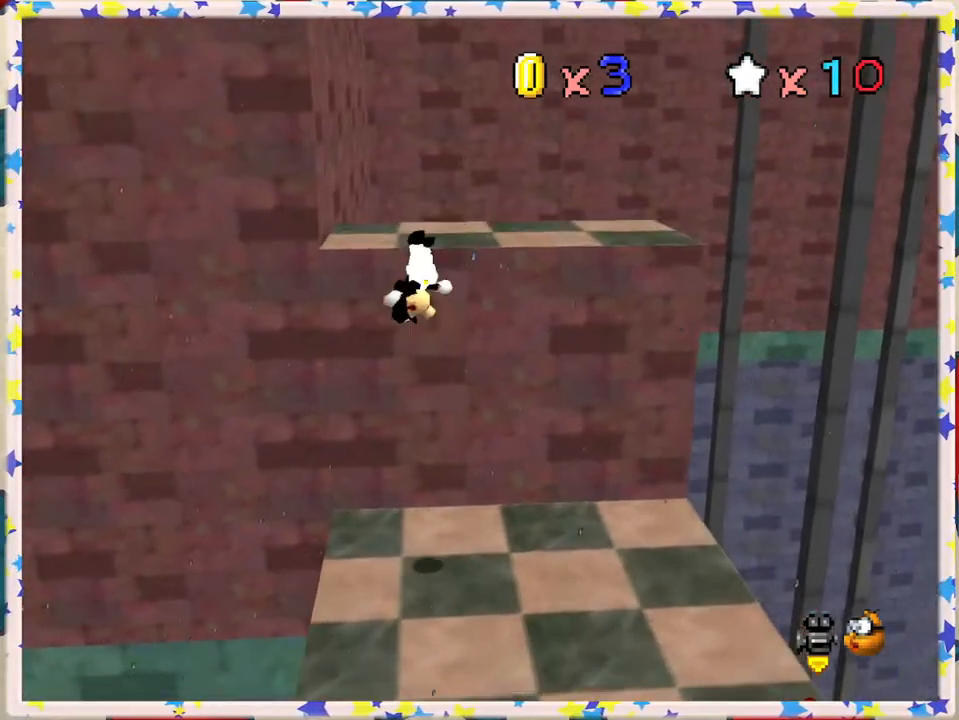
{"buttons": ["A"], "left_stick": "center", "events": [[200, "A", "up"], [367, "A", "down"], [483, "left_stick", "center"]]}
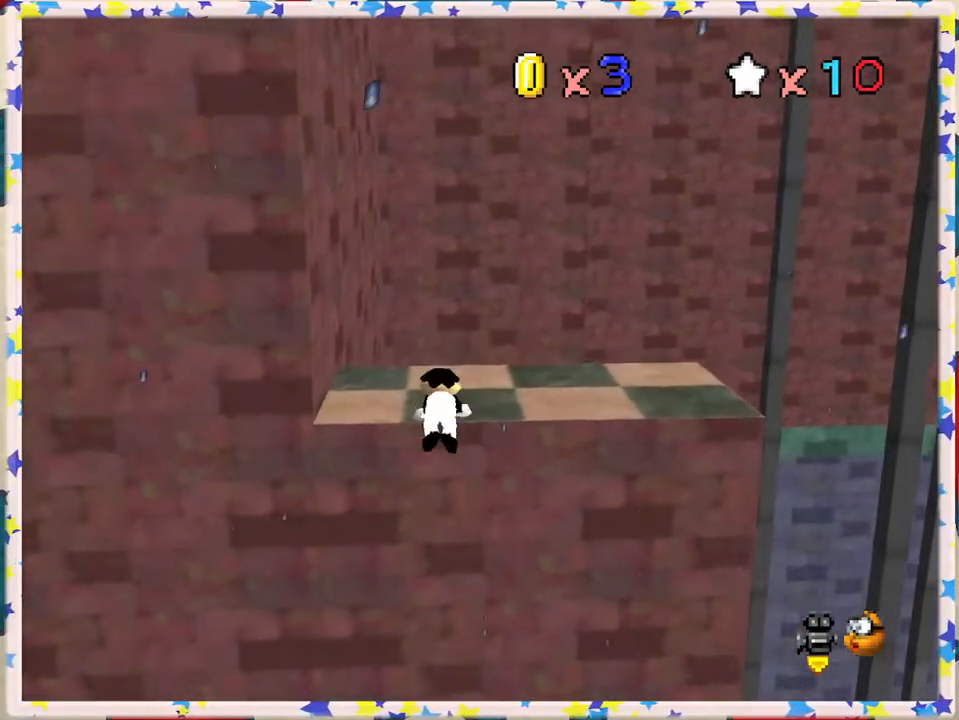
{"buttons": [], "left_stick": "center", "events": [[33, "A", "up"], [100, "C_RIGHT", "down"], [217, "C_RIGHT", "up"], [300, "C_RIGHT", "down"], [400, "C_RIGHT", "up"]]}
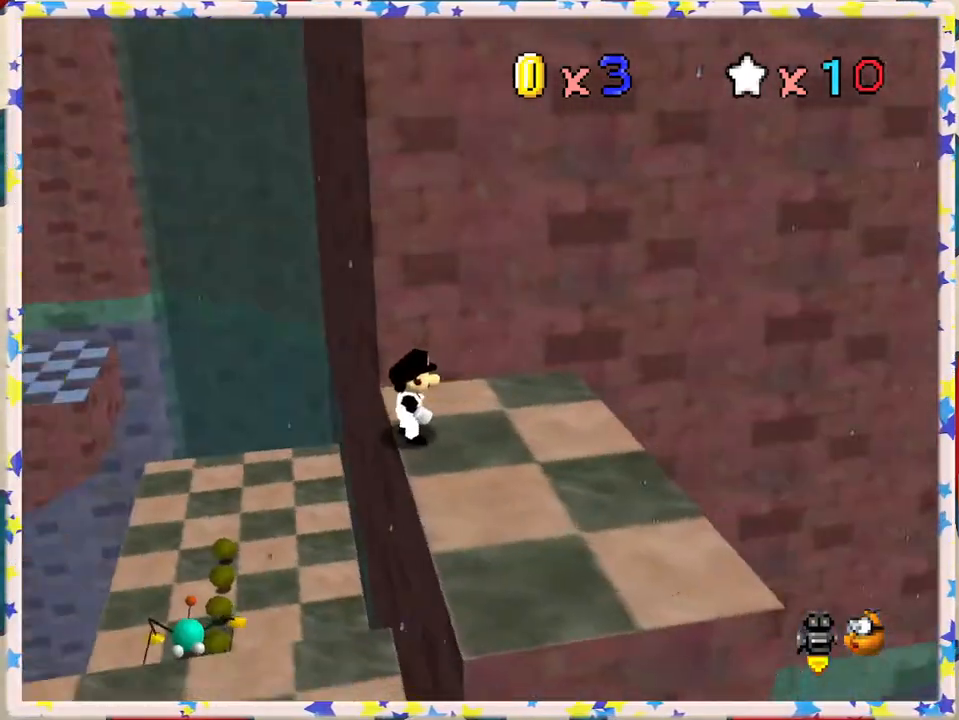
{"buttons": [], "left_stick": "right", "events": [[300, "left_stick", "right"]]}
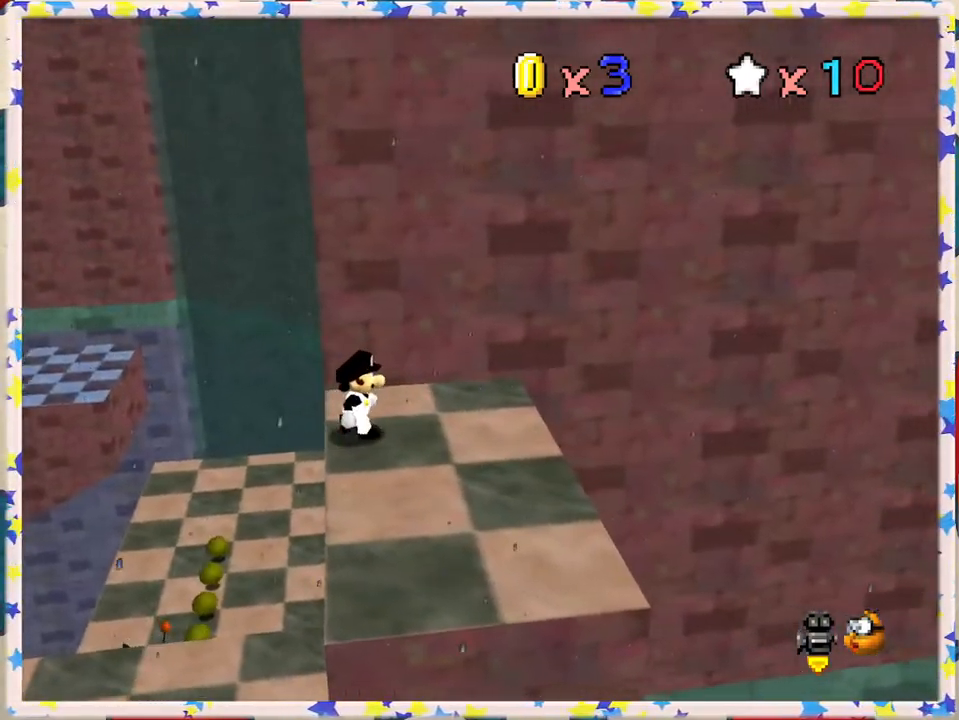
{"buttons": [], "left_stick": "right", "events": []}
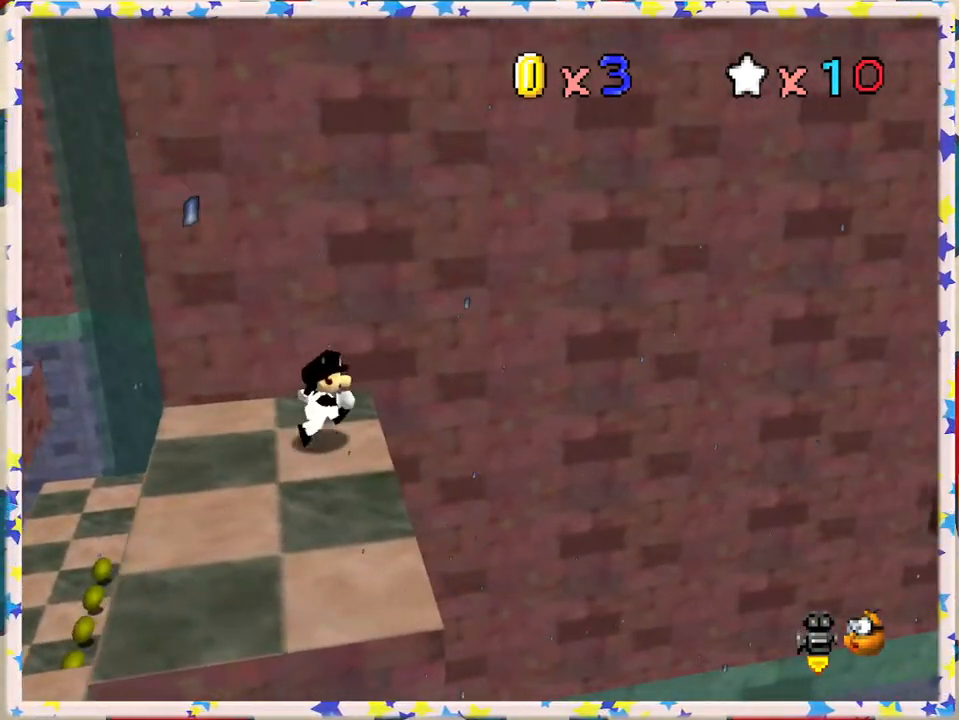
{"buttons": ["A"], "left_stick": "right", "events": [[83, "A", "down"]]}
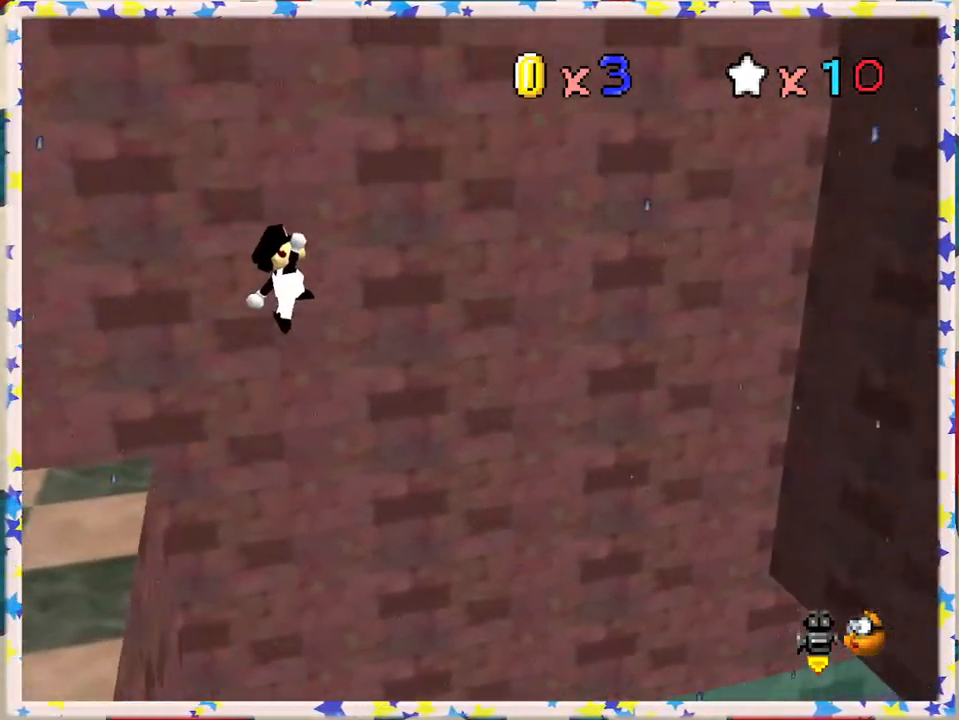
{"buttons": [], "left_stick": "right", "events": [[17, "A", "up"], [150, "left_stick", "center"], [383, "left_stick", "right"]]}
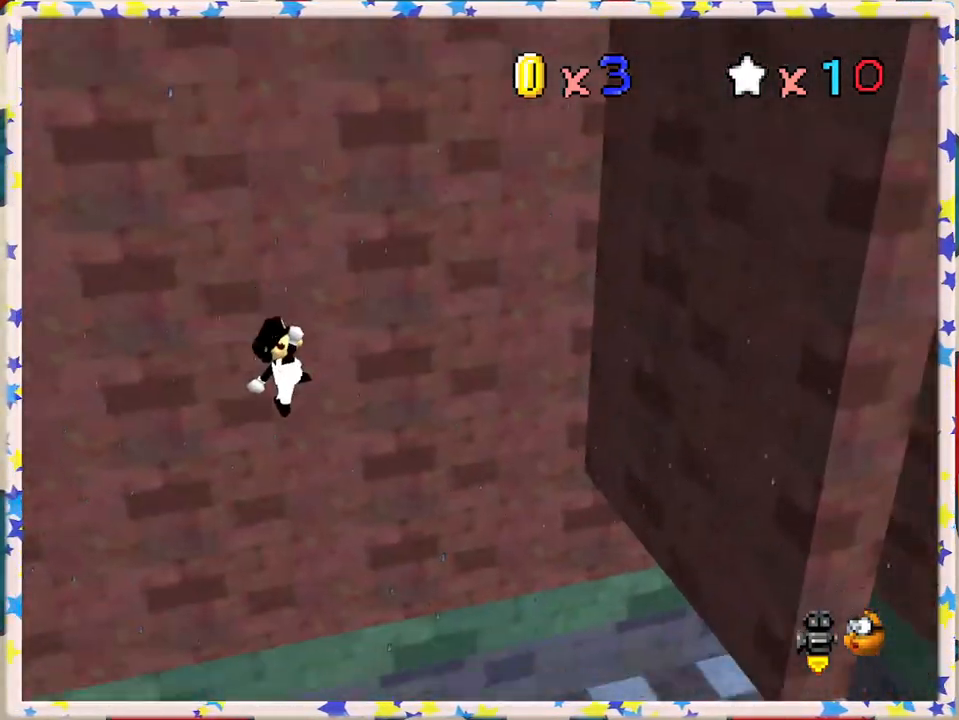
{"buttons": [], "left_stick": "up", "events": [[333, "left_stick", "up-right"], [350, "B", "down"], [433, "left_stick", "up"], [467, "B", "up"]]}
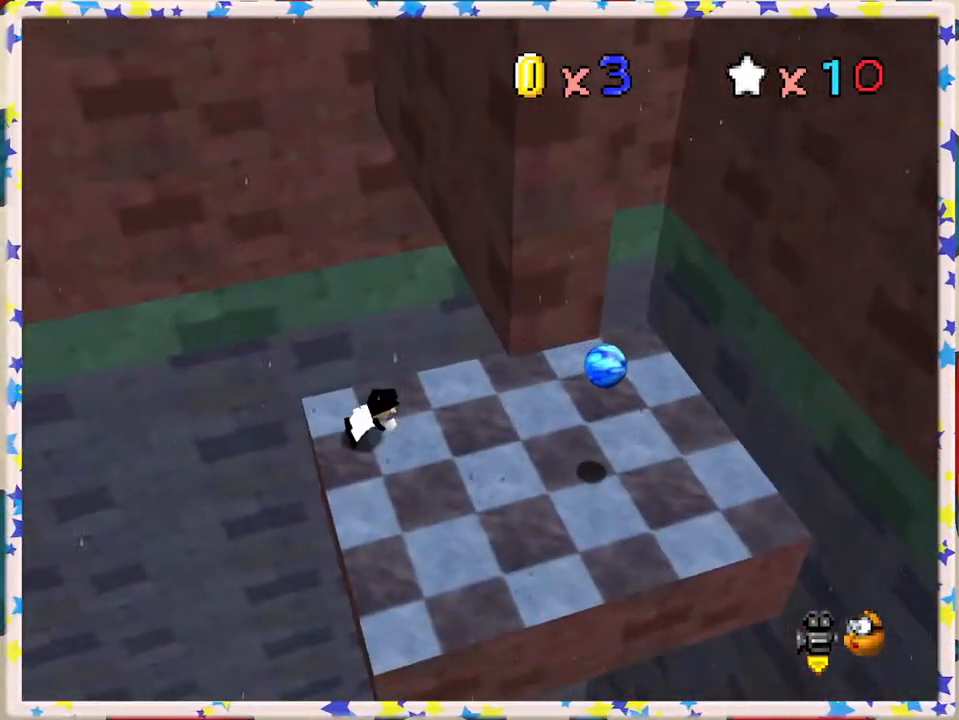
{"buttons": [], "left_stick": "right", "events": [[183, "left_stick", "down-left"], [217, "A", "down"], [283, "A", "up"], [500, "left_stick", "right"]]}
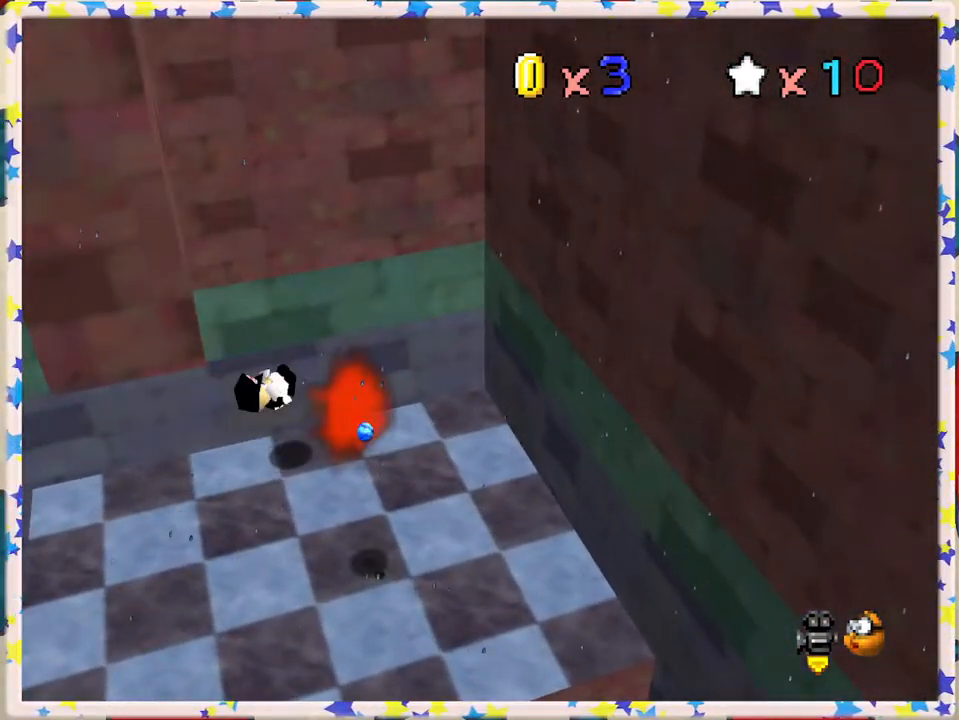
{"buttons": ["A"], "left_stick": "right", "events": [[250, "left_stick", "down-right"], [350, "A", "down"], [417, "left_stick", "right"]]}
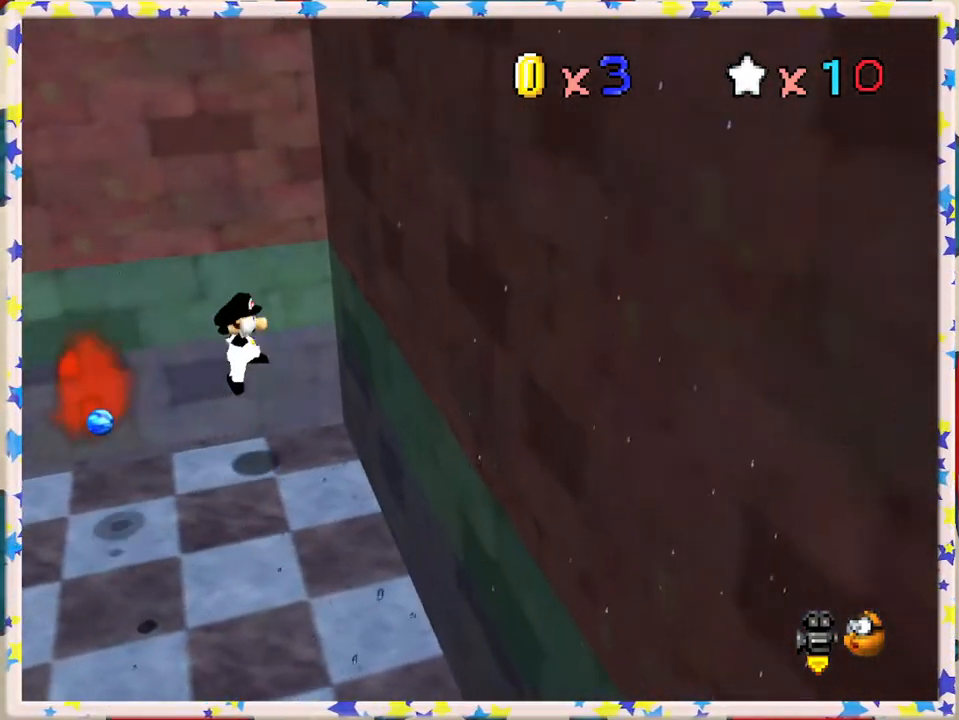
{"buttons": [], "left_stick": "left", "events": [[33, "A", "up"], [117, "A", "down"], [333, "left_stick", "left"], [400, "A", "up"]]}
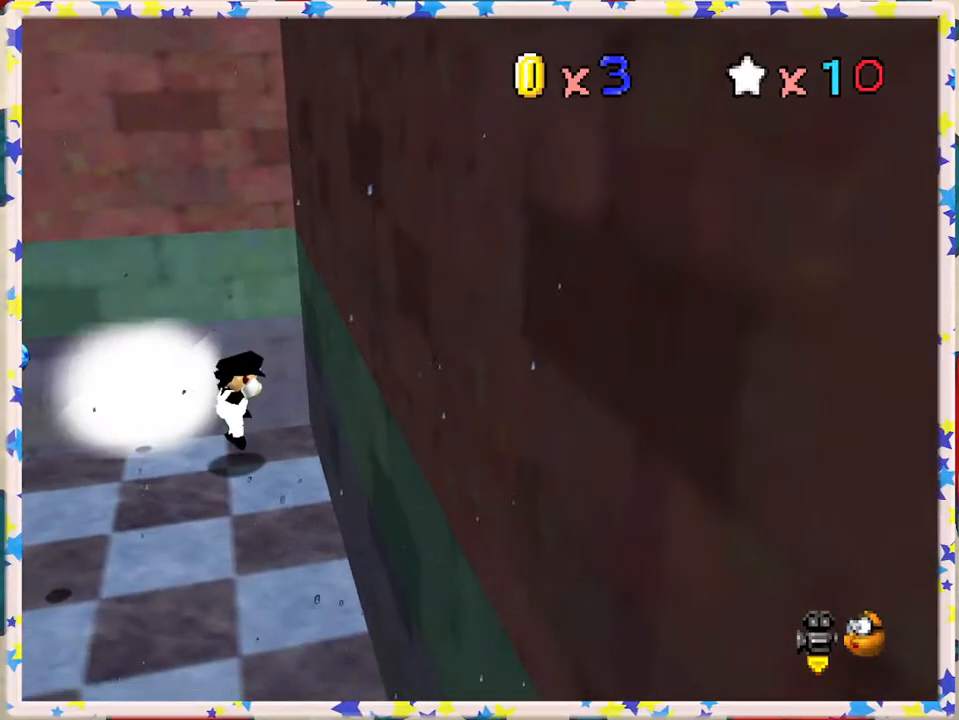
{"buttons": [], "left_stick": "center", "events": [[67, "A", "down"], [100, "left_stick", "down-left"], [233, "A", "up"], [500, "left_stick", "center"]]}
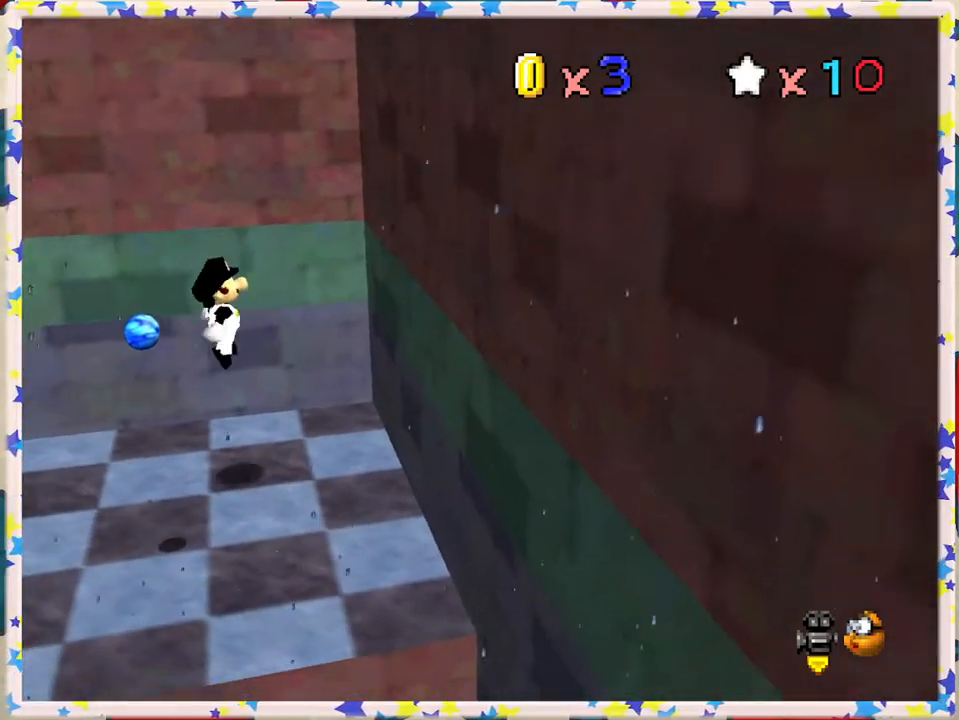
{"buttons": [], "left_stick": "right", "events": [[317, "left_stick", "right"]]}
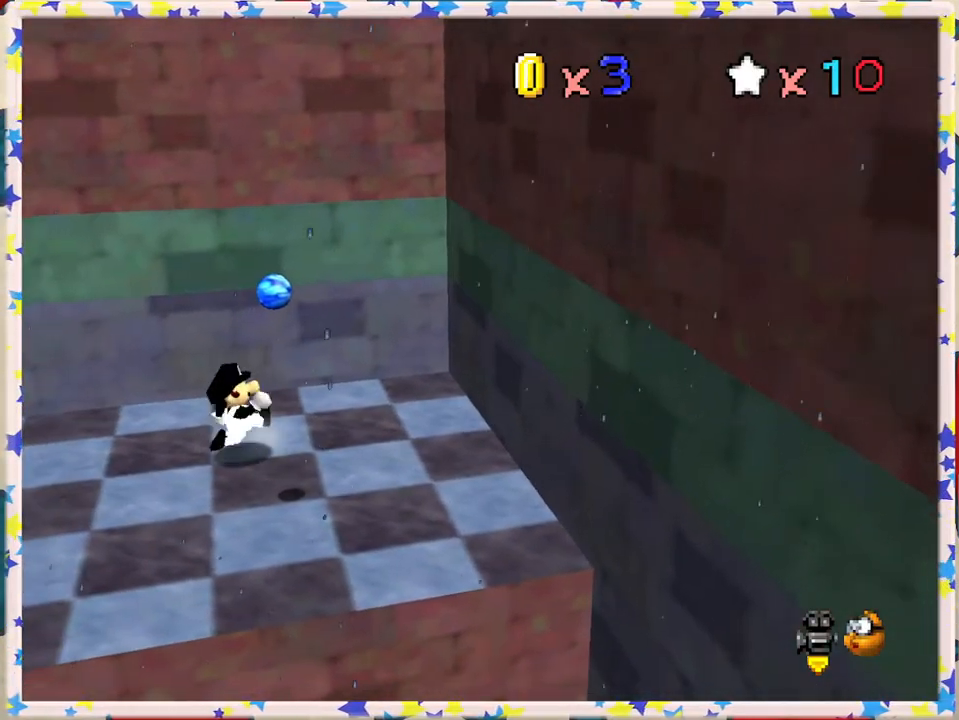
{"buttons": [], "left_stick": "right", "events": []}
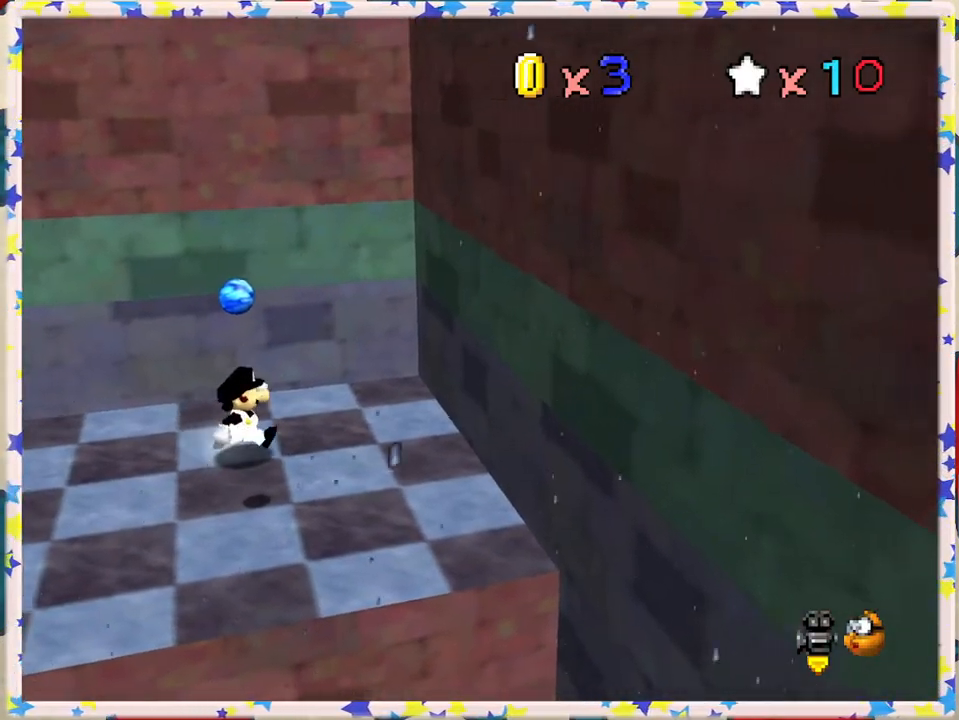
{"buttons": [], "left_stick": "right", "events": [[150, "A", "down"], [500, "A", "up"]]}
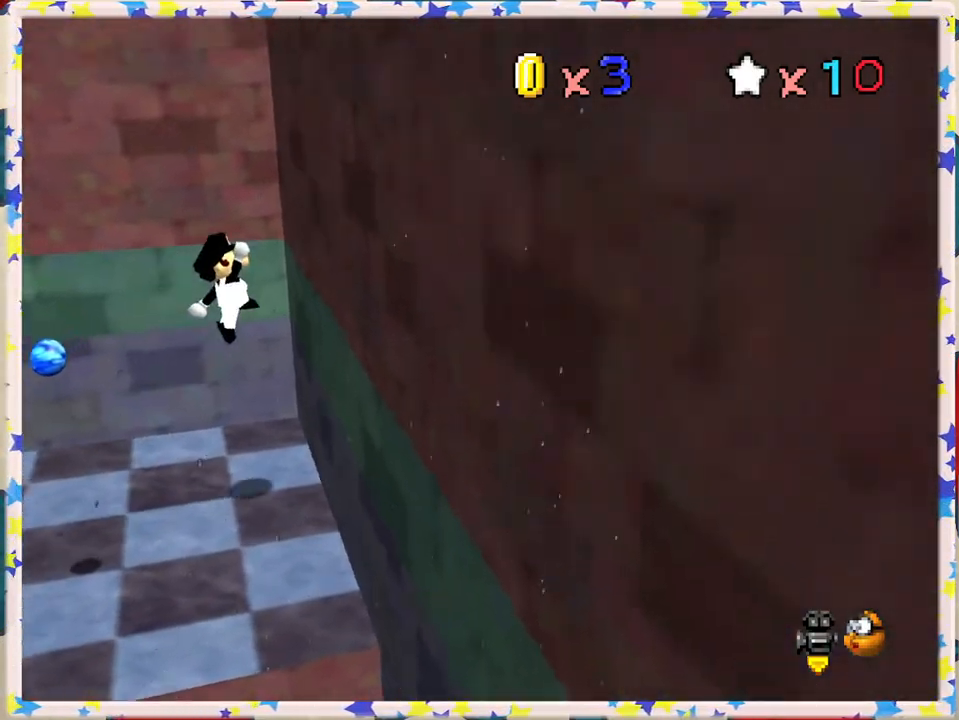
{"buttons": ["A"], "left_stick": "left", "events": [[167, "A", "down"], [200, "left_stick", "left"]]}
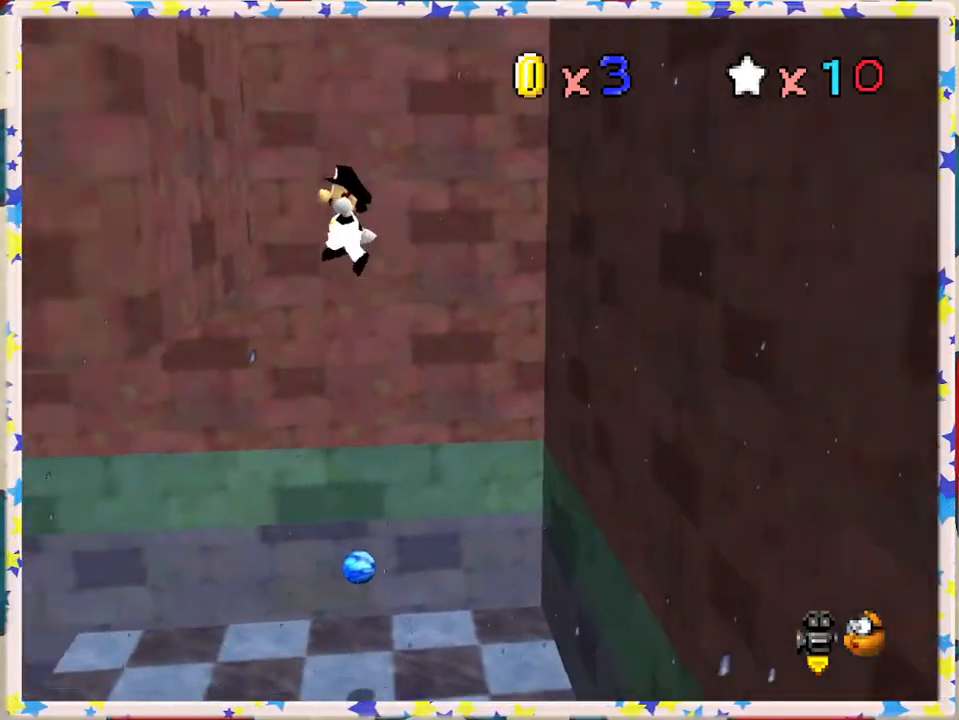
{"buttons": ["A"], "left_stick": "right", "events": [[100, "A", "up"], [250, "A", "down"], [267, "left_stick", "right"]]}